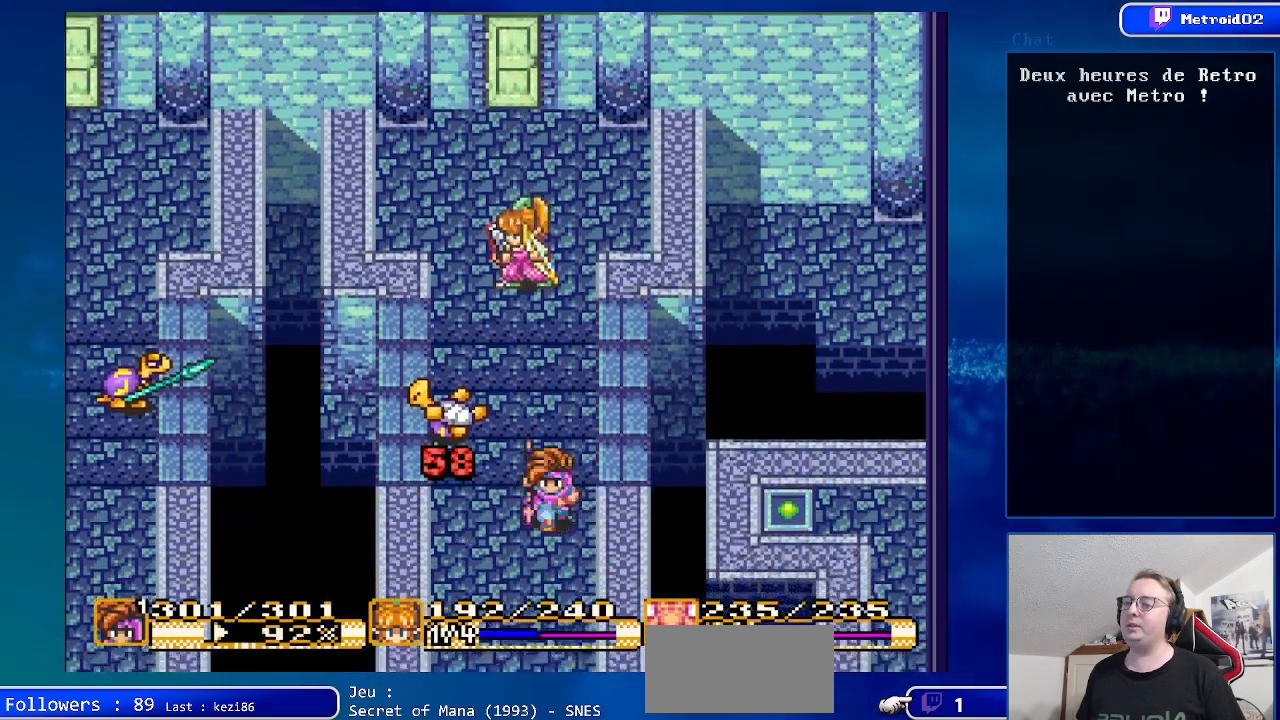
Gameplay with a controller (Nintendo layout); each line is a JSON object with the inputs held at the frame after it. "events" lists button and stick changes between this image and that frame as [ms after this image, input, new state], when the widget could be followed in between. Not read: L3 R3.
{"buttons": ["DPAD_DOWN"], "events": []}
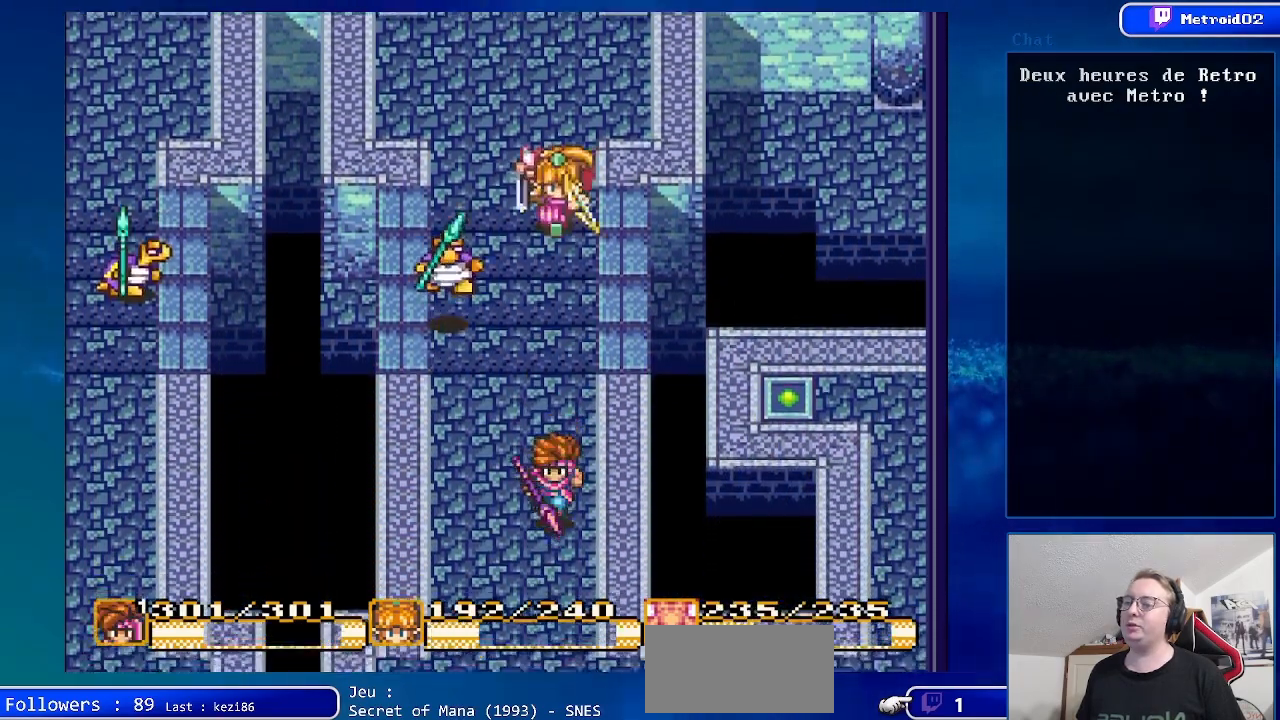
{"buttons": ["DPAD_DOWN"], "events": []}
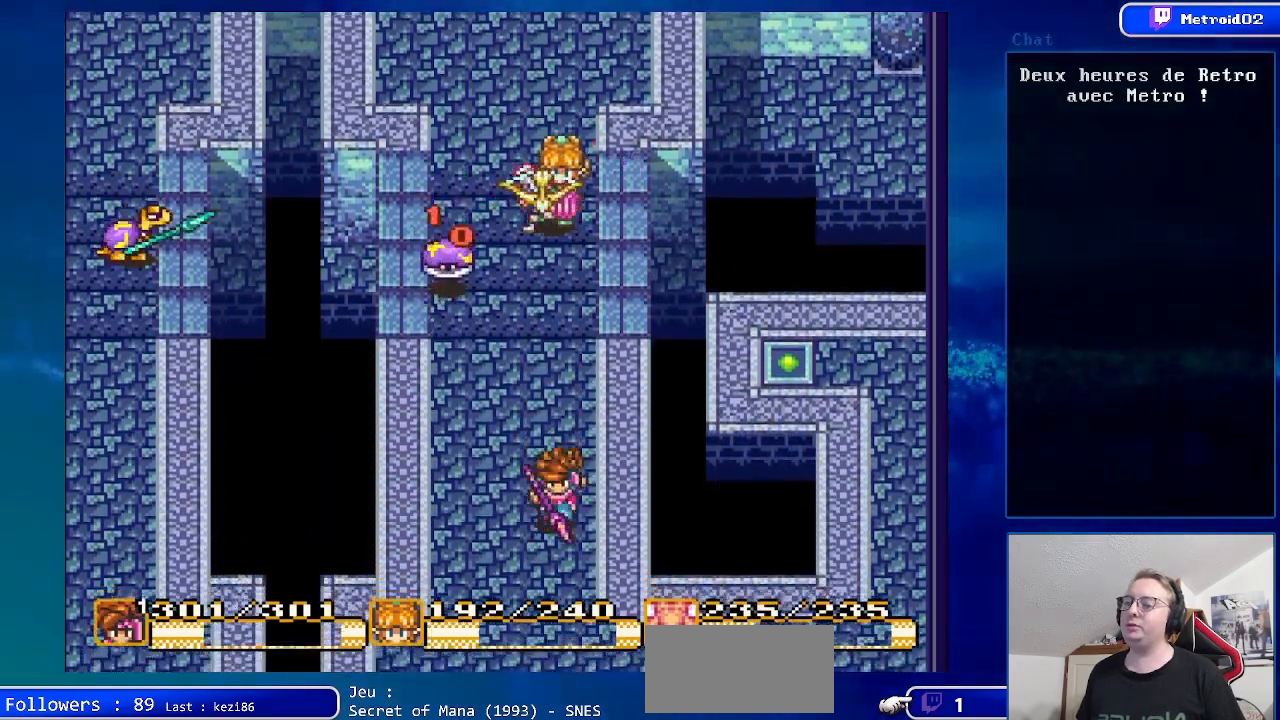
{"buttons": ["DPAD_DOWN"], "events": []}
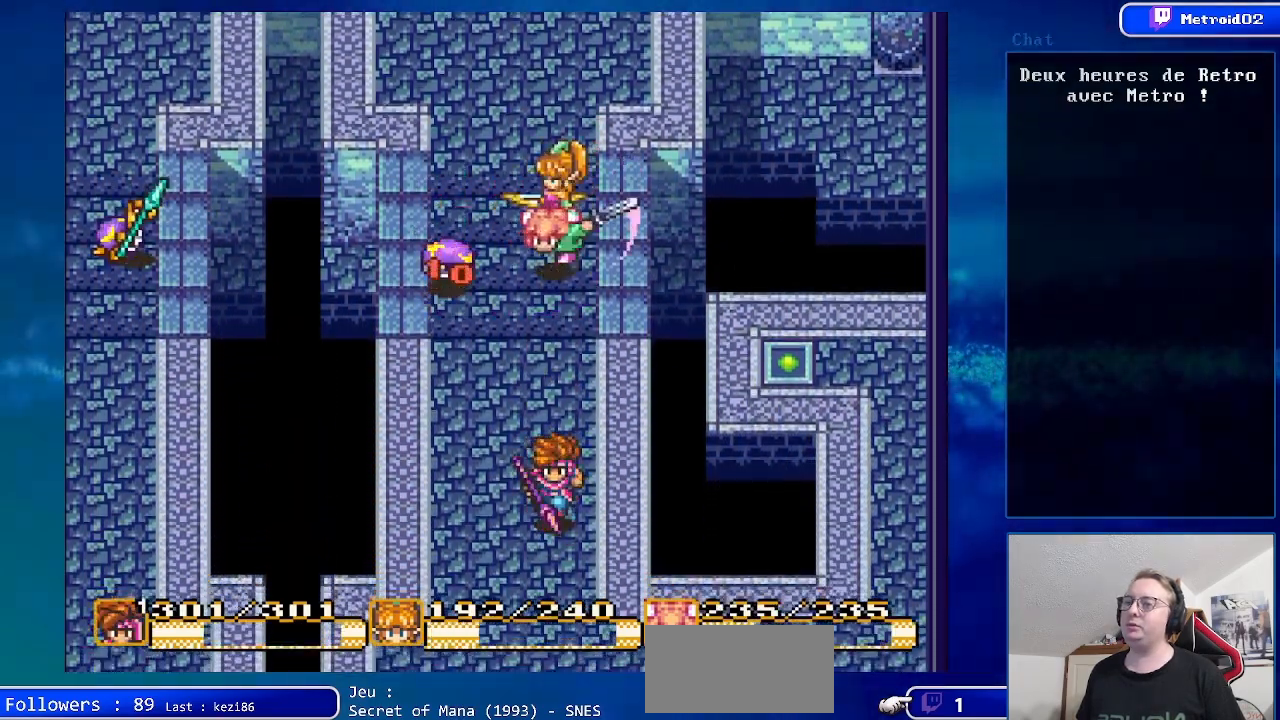
{"buttons": ["B", "DPAD_DOWN"], "events": [[167, "B", "down"]]}
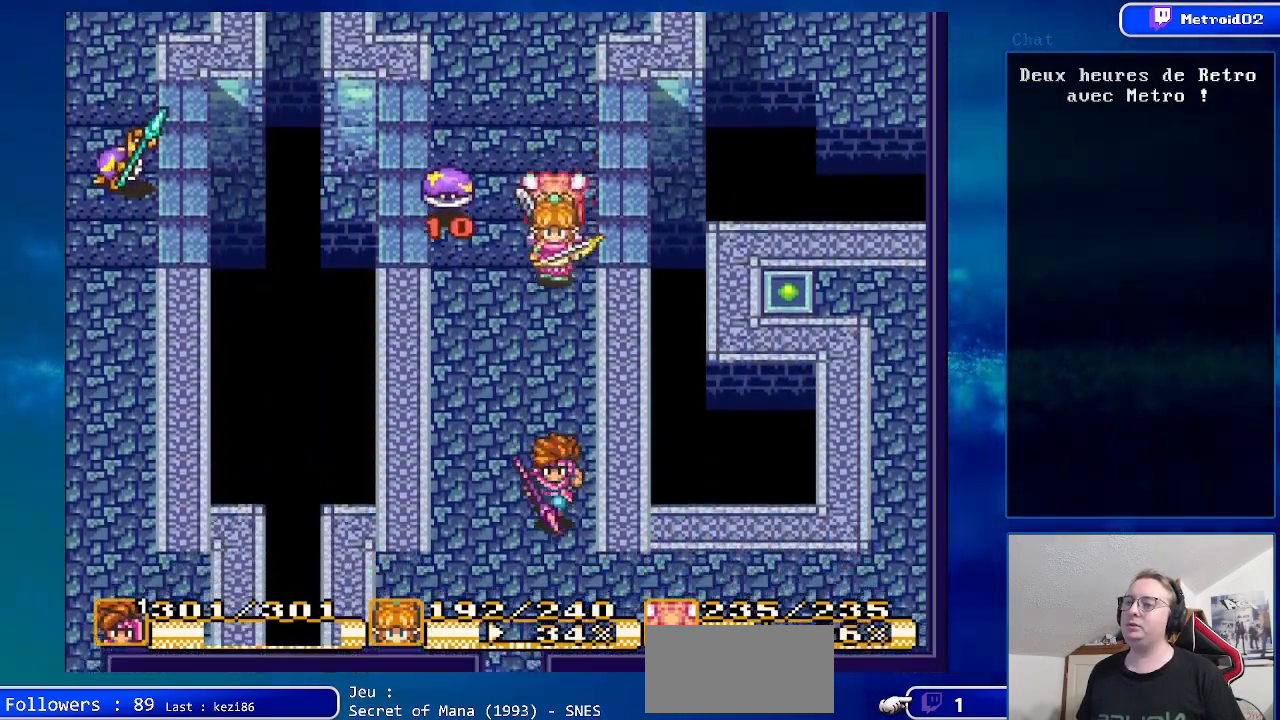
{"buttons": ["DPAD_DOWN"], "events": [[333, "B", "up"], [400, "DPAD_LEFT", "down"], [500, "DPAD_LEFT", "up"]]}
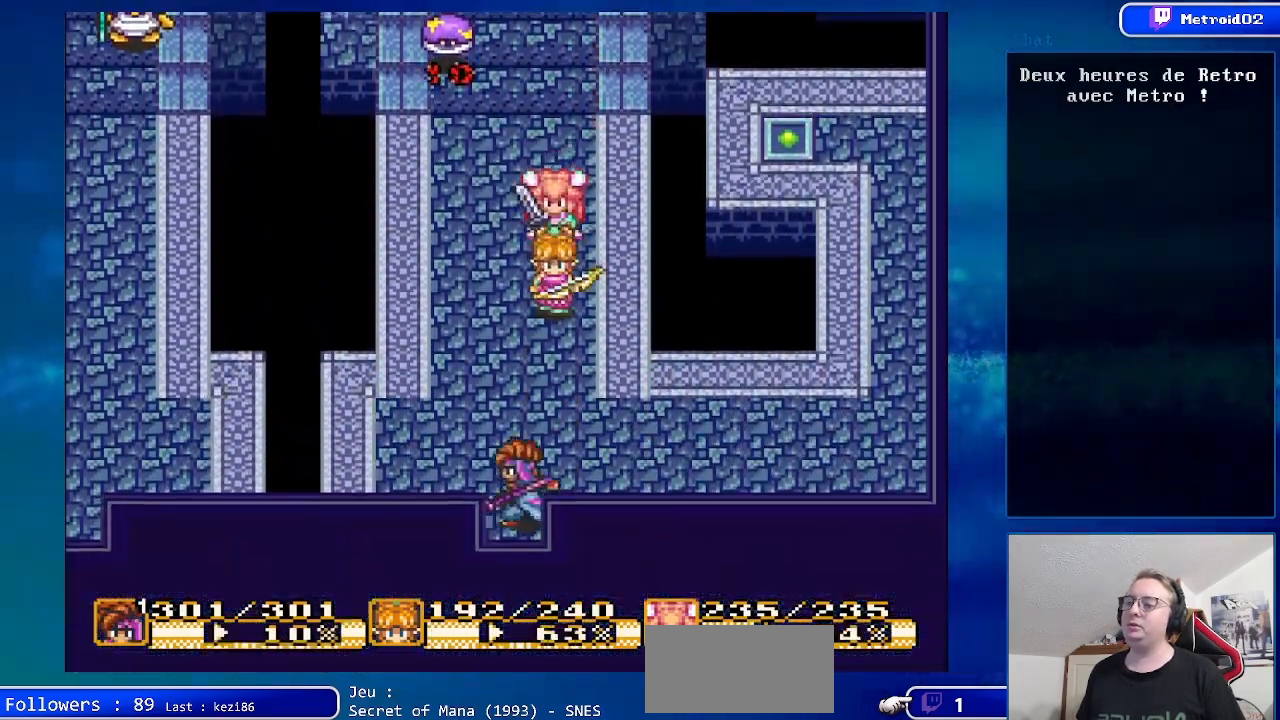
{"buttons": ["DPAD_DOWN"], "events": []}
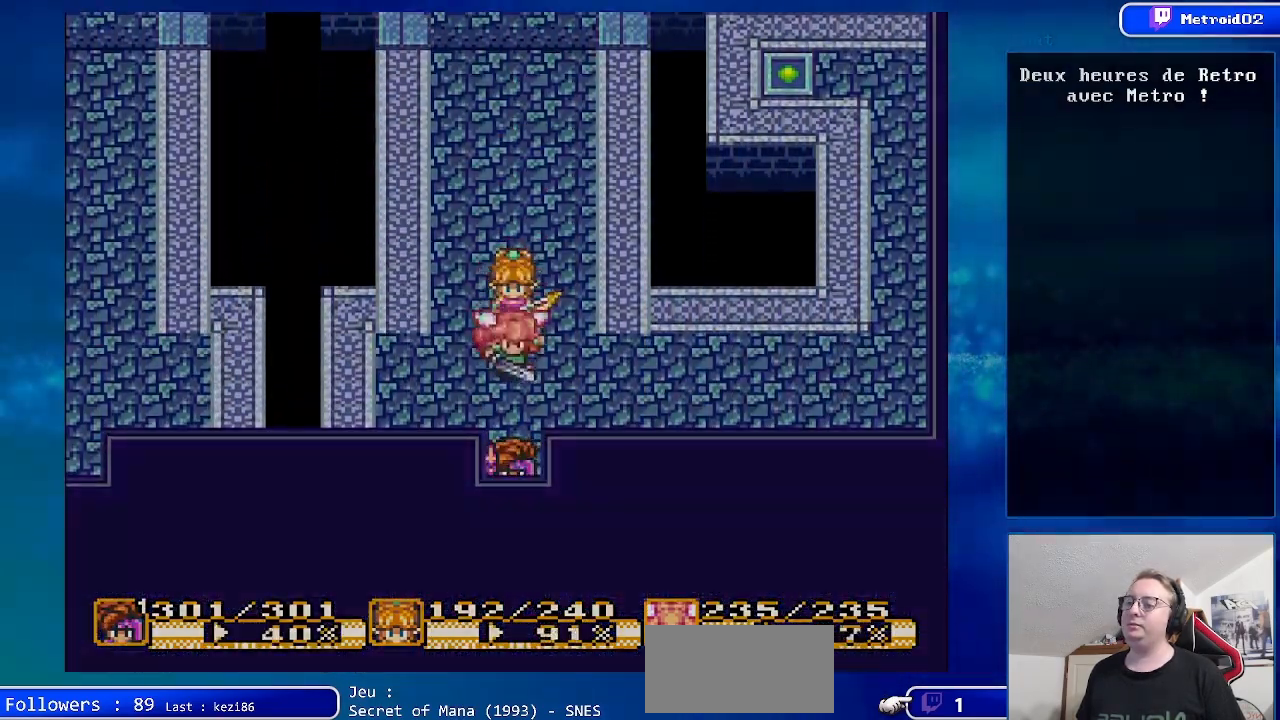
{"buttons": [], "events": [[117, "DPAD_DOWN", "up"]]}
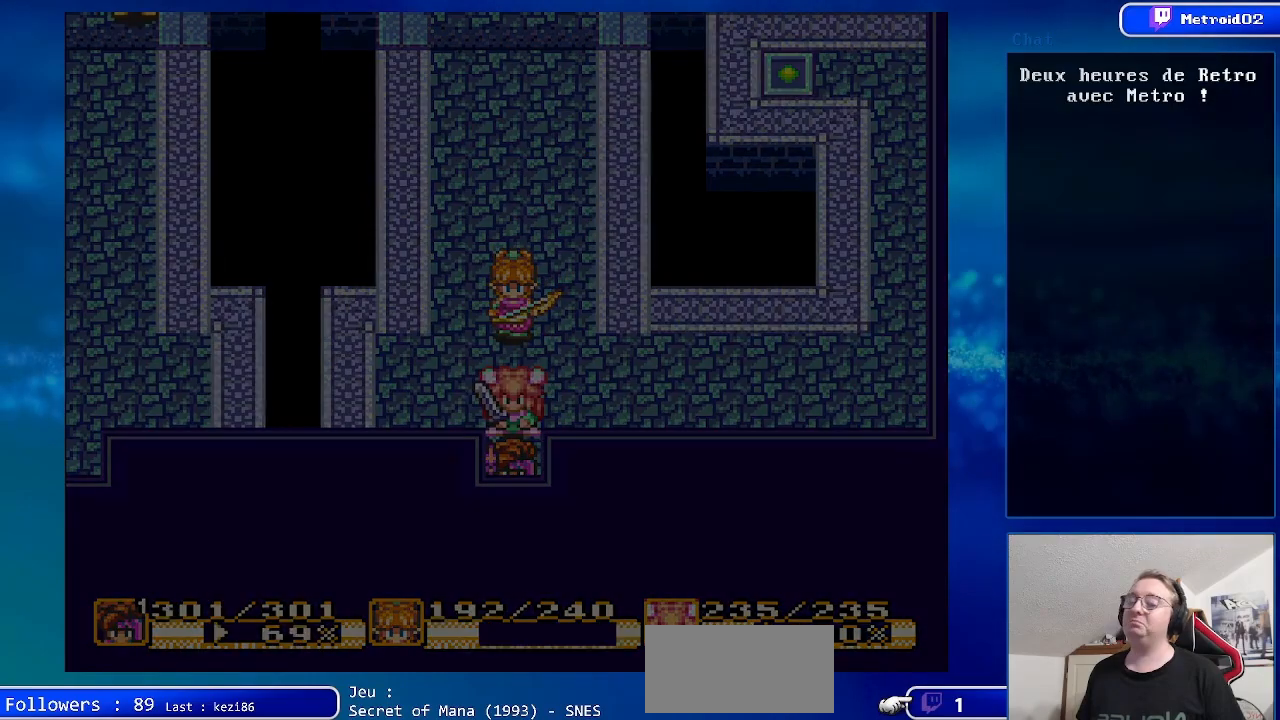
{"buttons": [], "events": []}
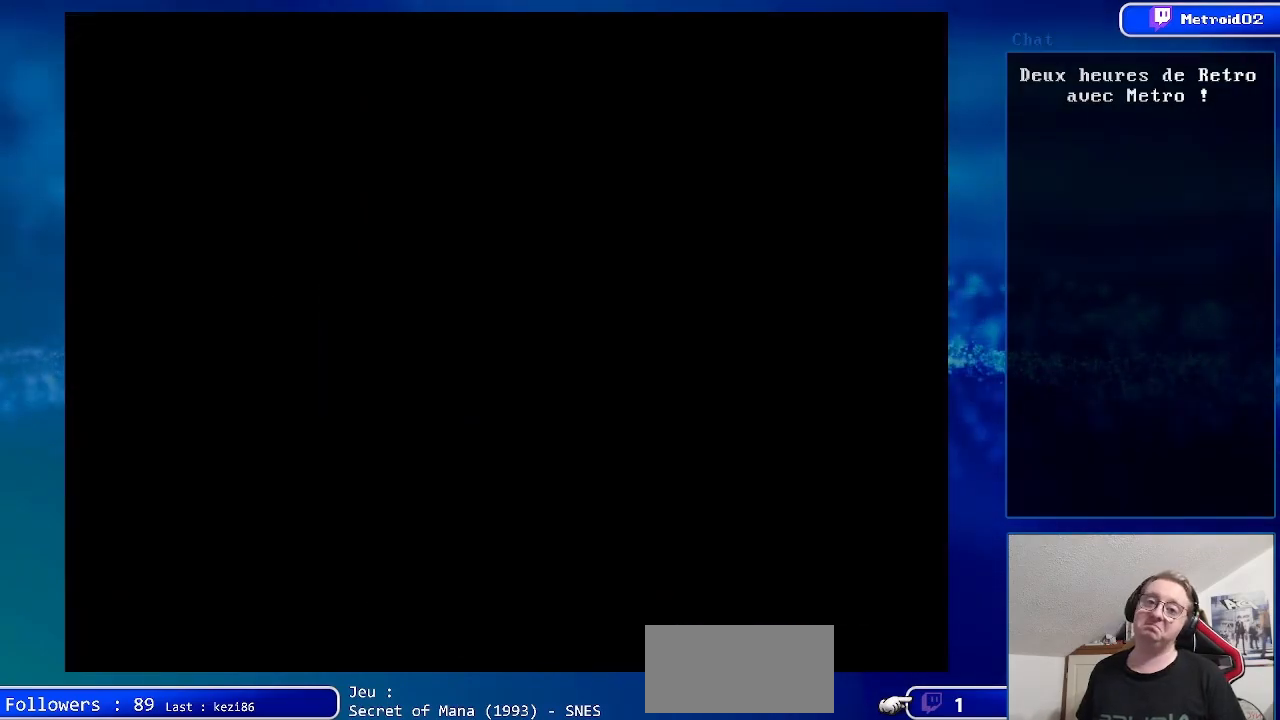
{"buttons": [], "events": []}
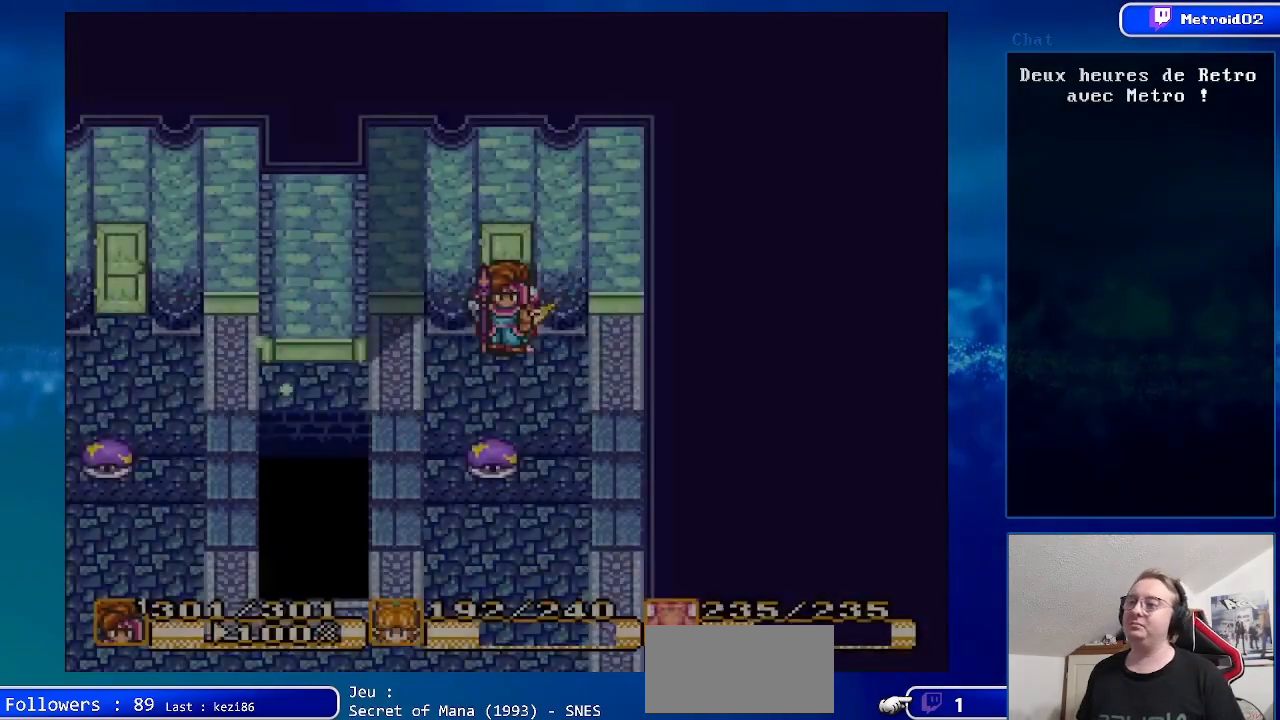
{"buttons": ["A"], "events": [[250, "DPAD_DOWN", "down"], [417, "A", "down"], [483, "DPAD_DOWN", "up"]]}
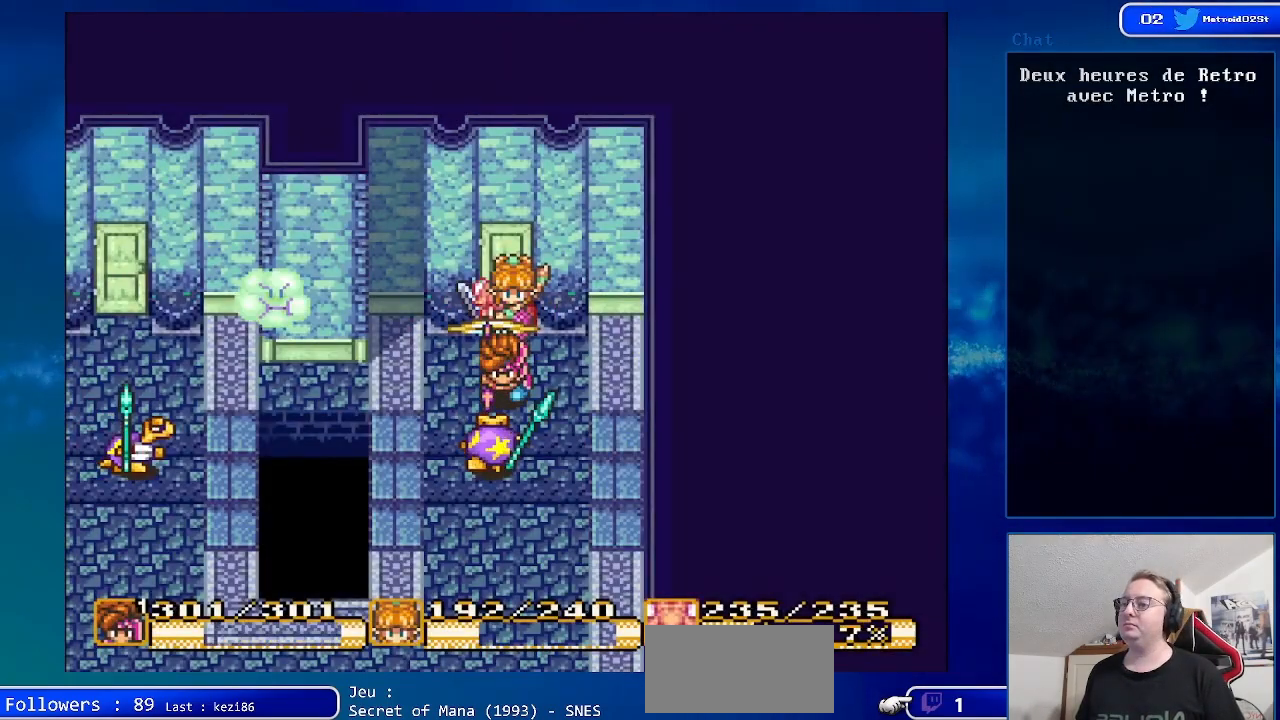
{"buttons": ["DPAD_DOWN", "DPAD_RIGHT"], "events": [[100, "A", "up"], [217, "DPAD_DOWN", "down"], [450, "DPAD_RIGHT", "down"]]}
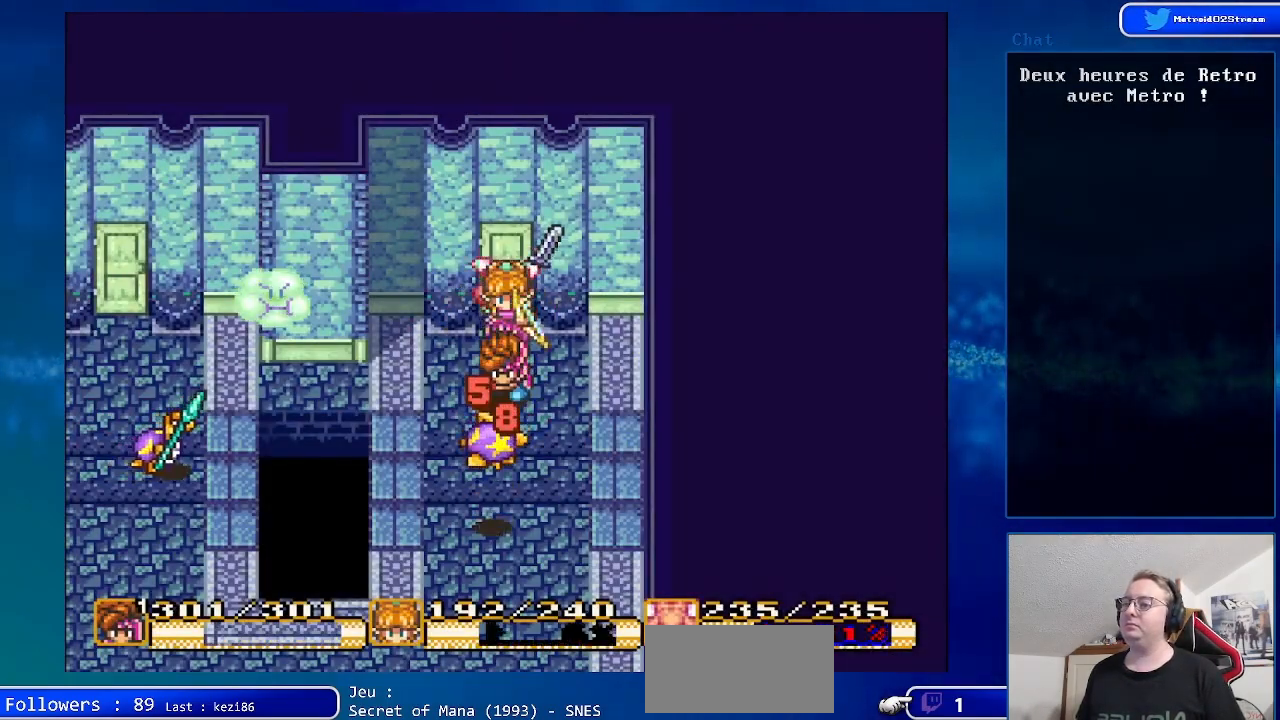
{"buttons": ["DPAD_DOWN"], "events": [[350, "DPAD_RIGHT", "up"]]}
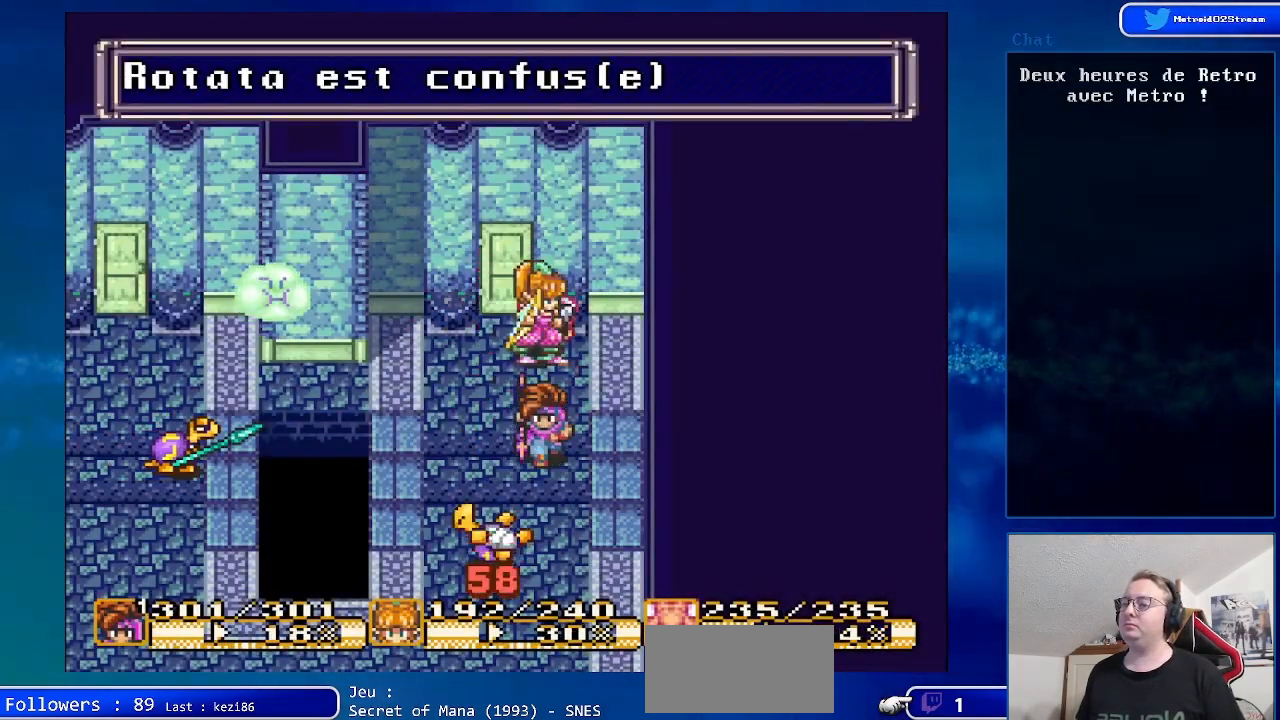
{"buttons": ["DPAD_DOWN"], "events": []}
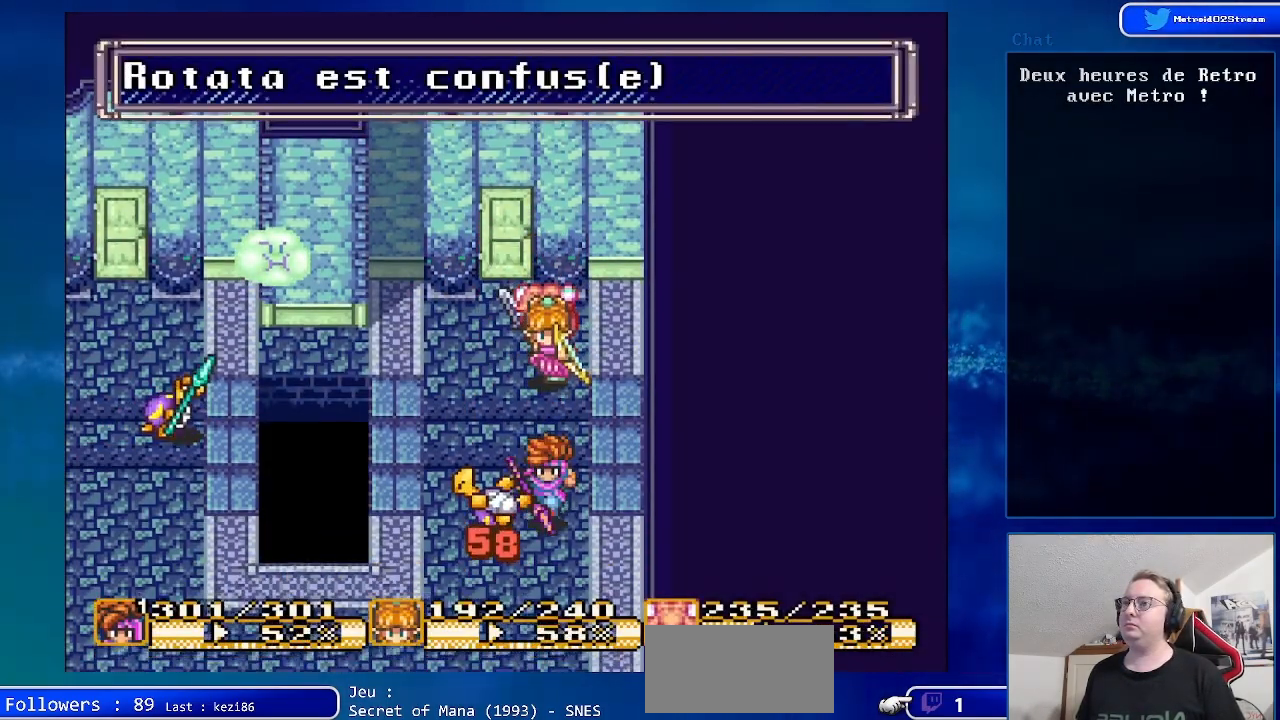
{"buttons": ["DPAD_DOWN", "DPAD_LEFT"], "events": [[467, "DPAD_LEFT", "down"]]}
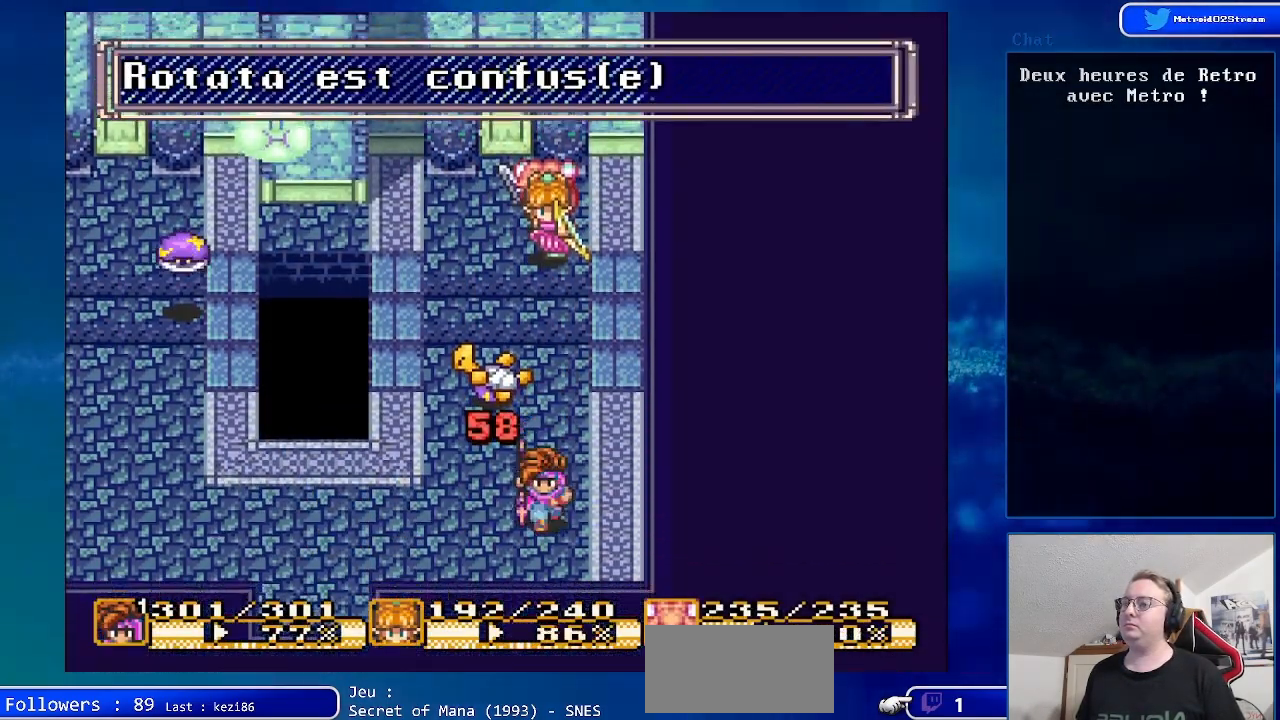
{"buttons": ["DPAD_DOWN", "DPAD_LEFT"], "events": []}
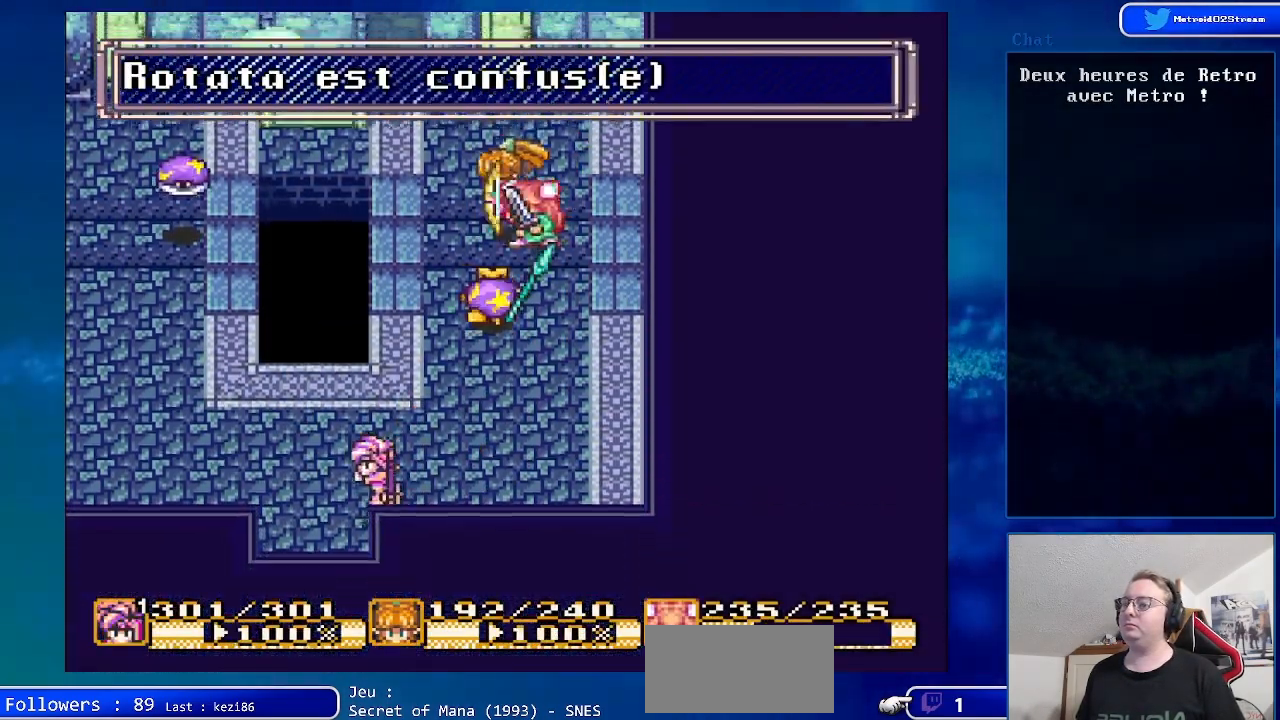
{"buttons": ["DPAD_DOWN"], "events": [[250, "DPAD_LEFT", "up"]]}
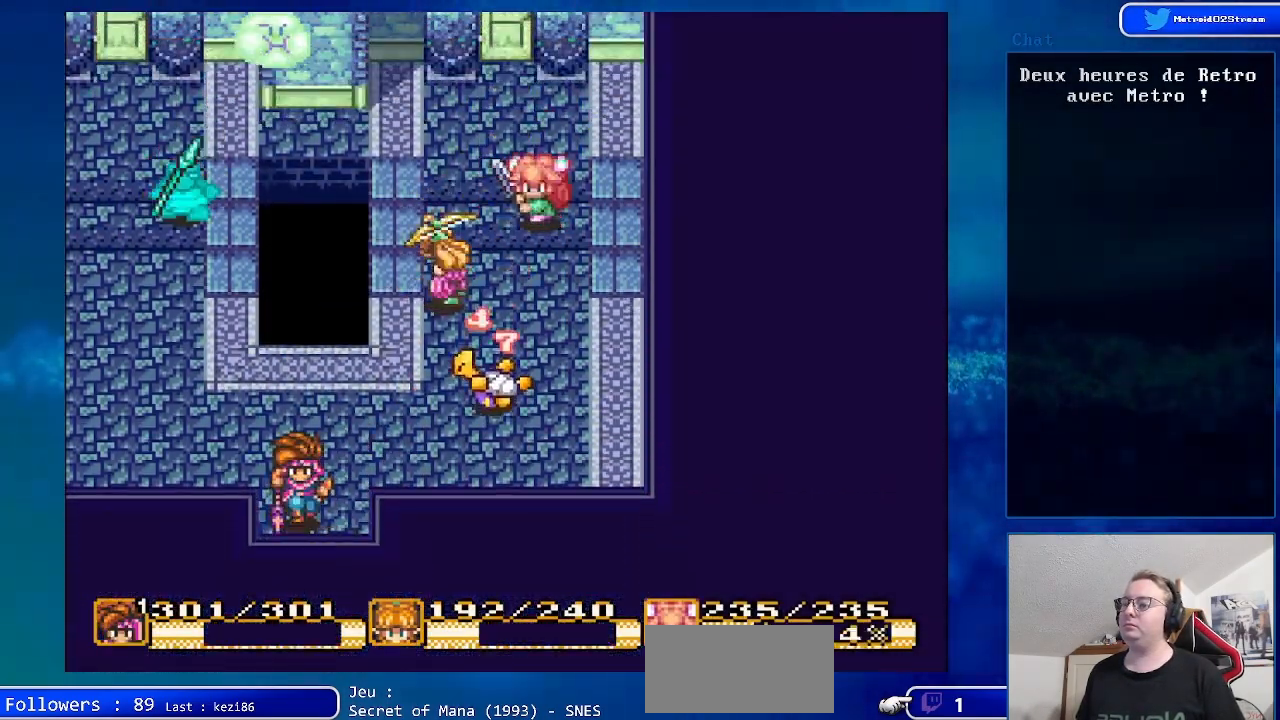
{"buttons": ["B", "DPAD_DOWN"], "events": [[333, "B", "down"]]}
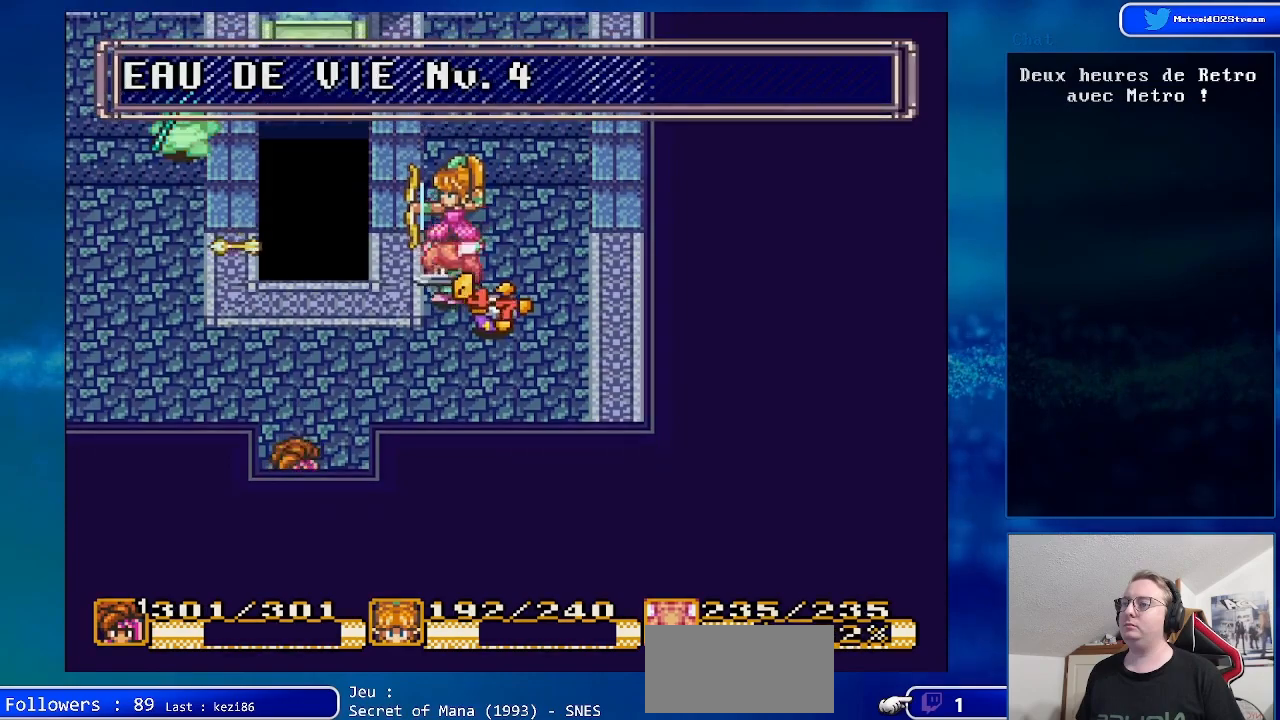
{"buttons": [], "events": [[283, "B", "up"], [383, "DPAD_DOWN", "up"]]}
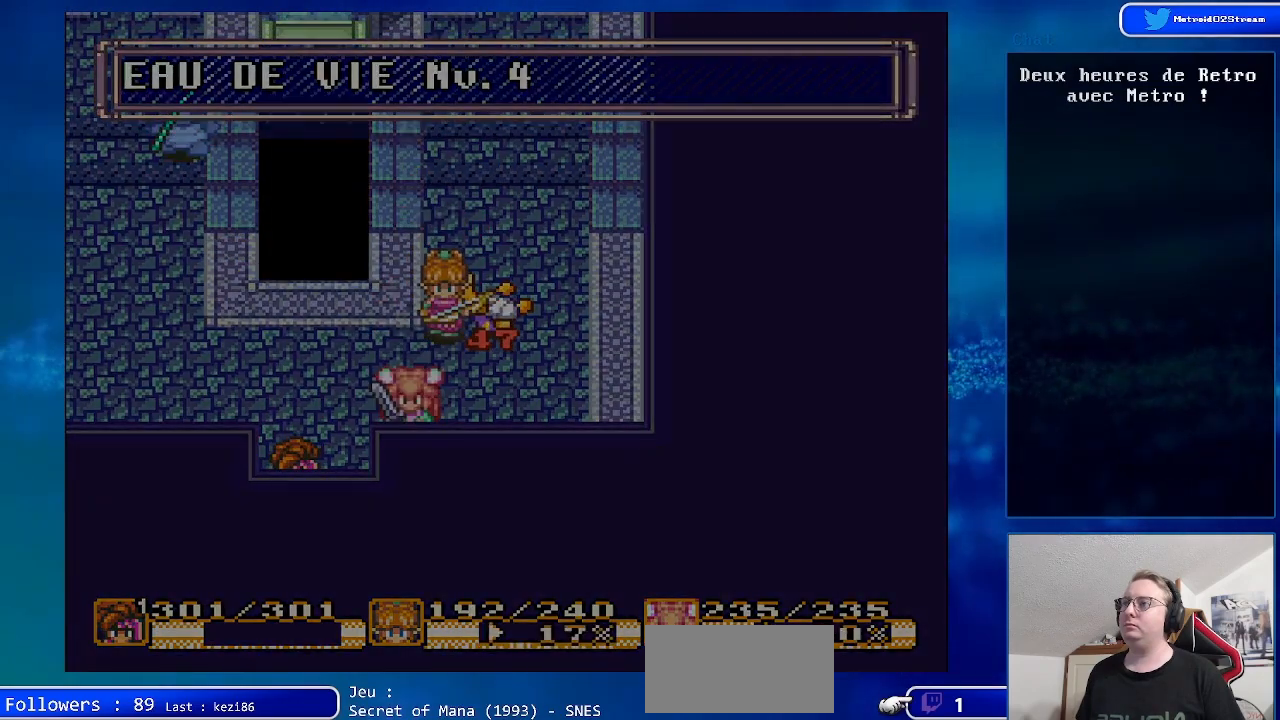
{"buttons": [], "events": []}
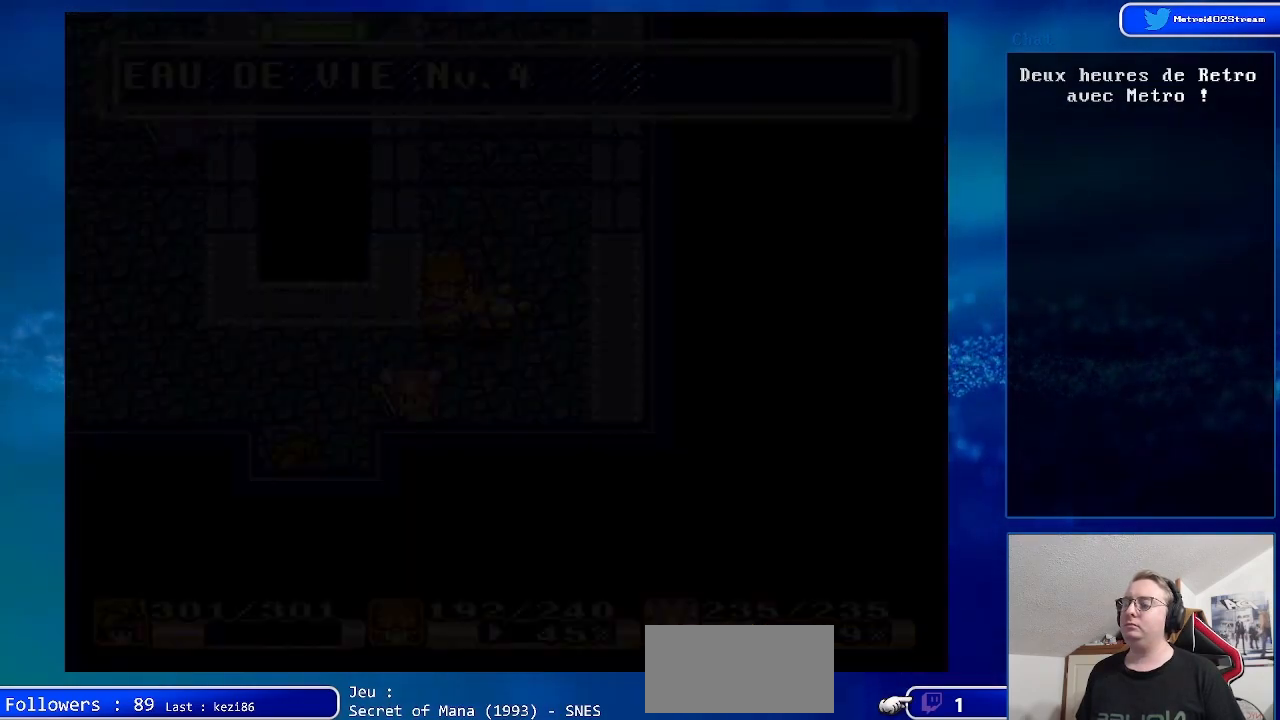
{"buttons": [], "events": []}
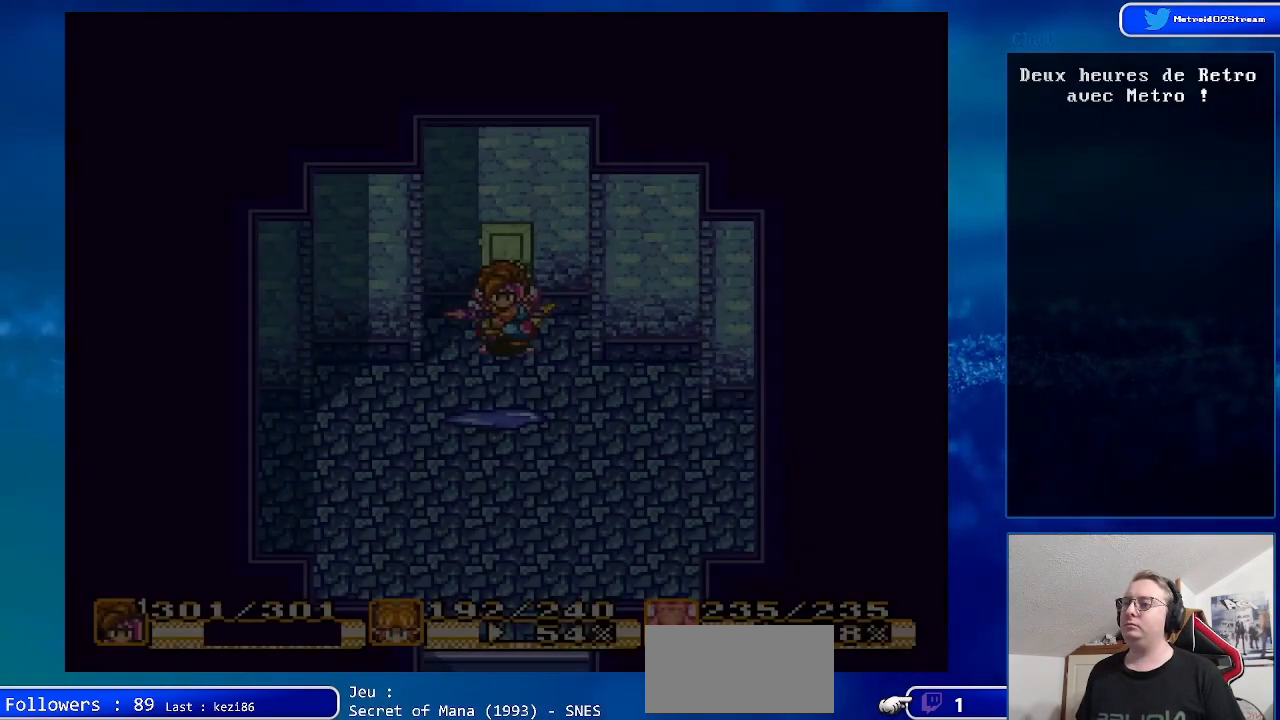
{"buttons": ["DPAD_DOWN"], "events": [[467, "DPAD_DOWN", "down"]]}
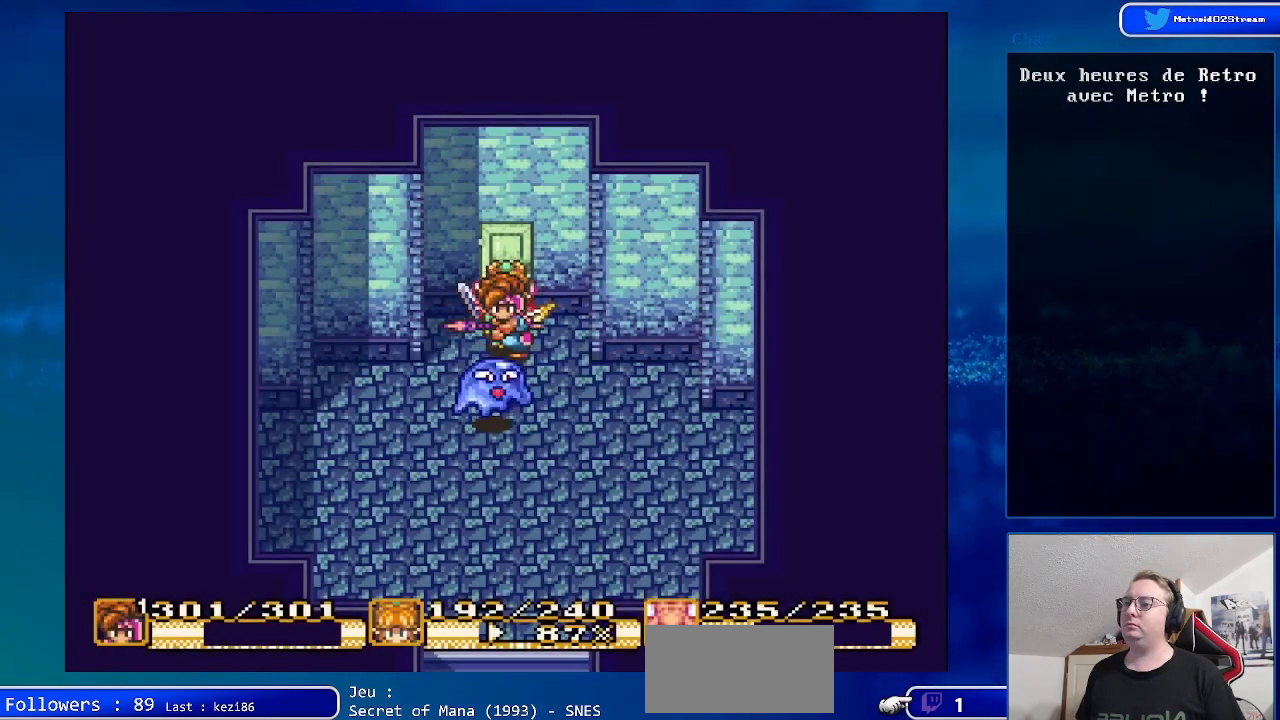
{"buttons": [], "events": [[133, "A", "down"], [133, "DPAD_DOWN", "up"], [400, "A", "up"]]}
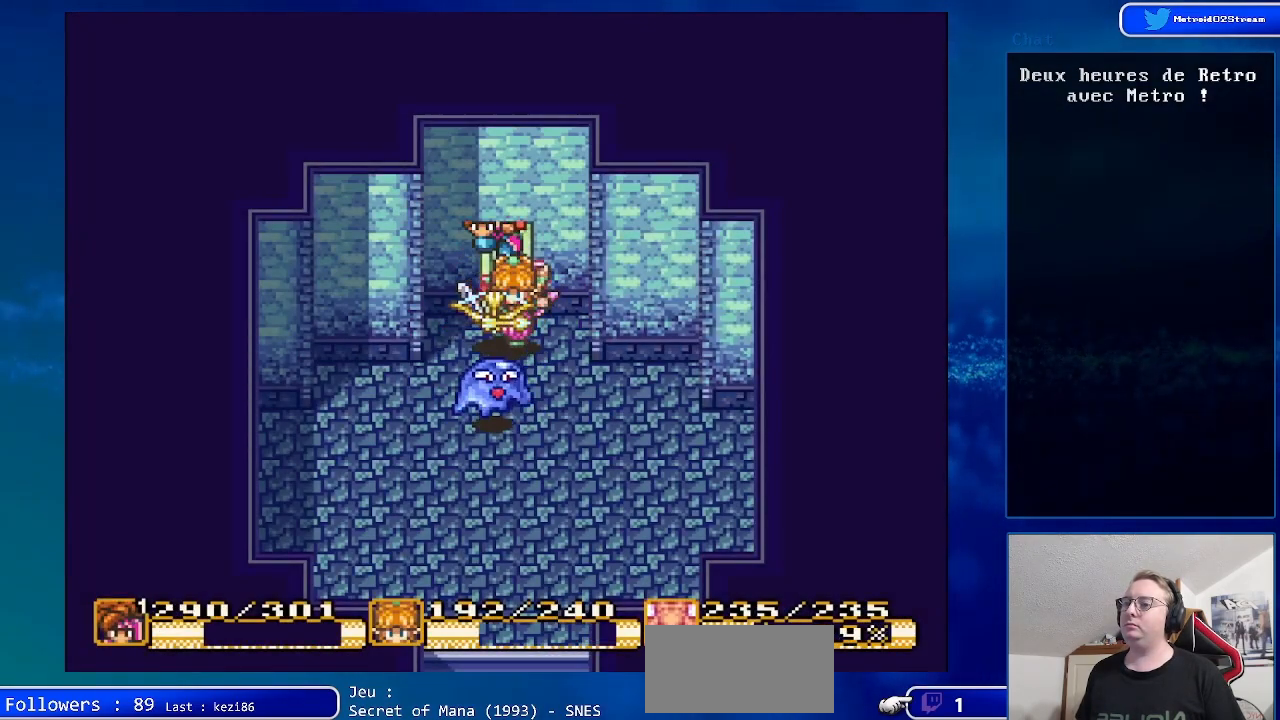
{"buttons": [], "events": []}
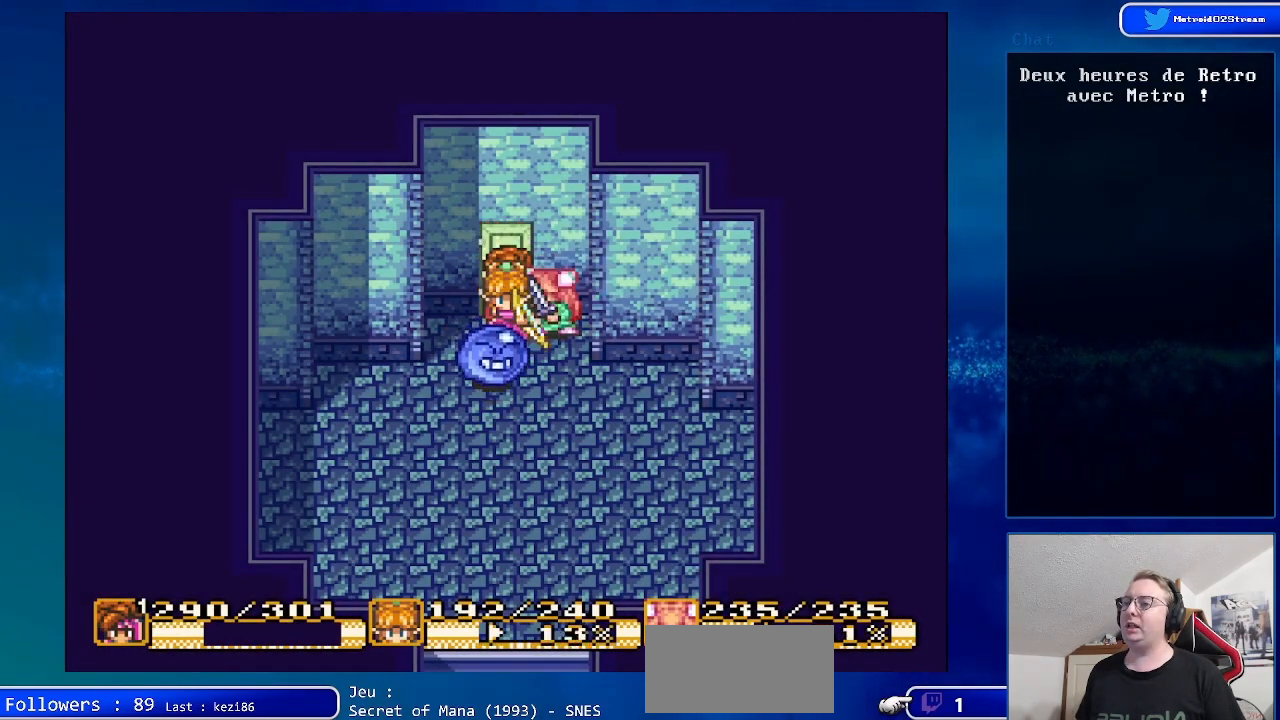
{"buttons": [], "events": []}
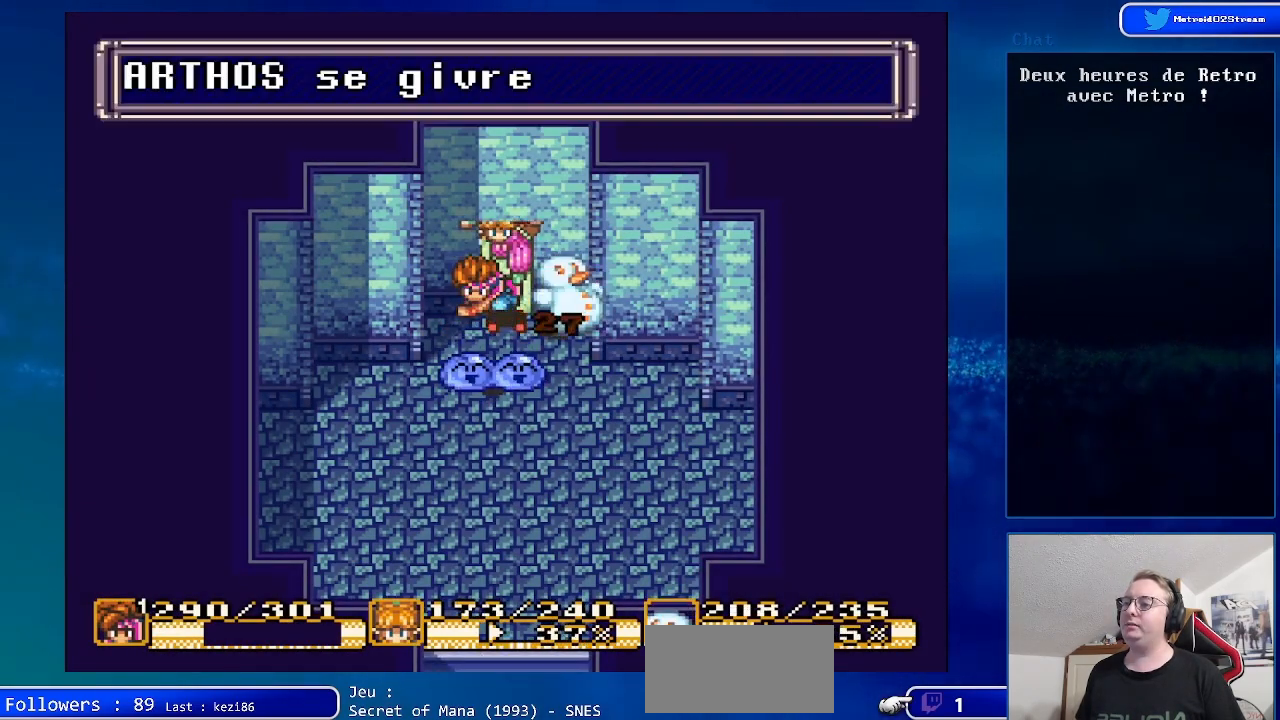
{"buttons": [], "events": []}
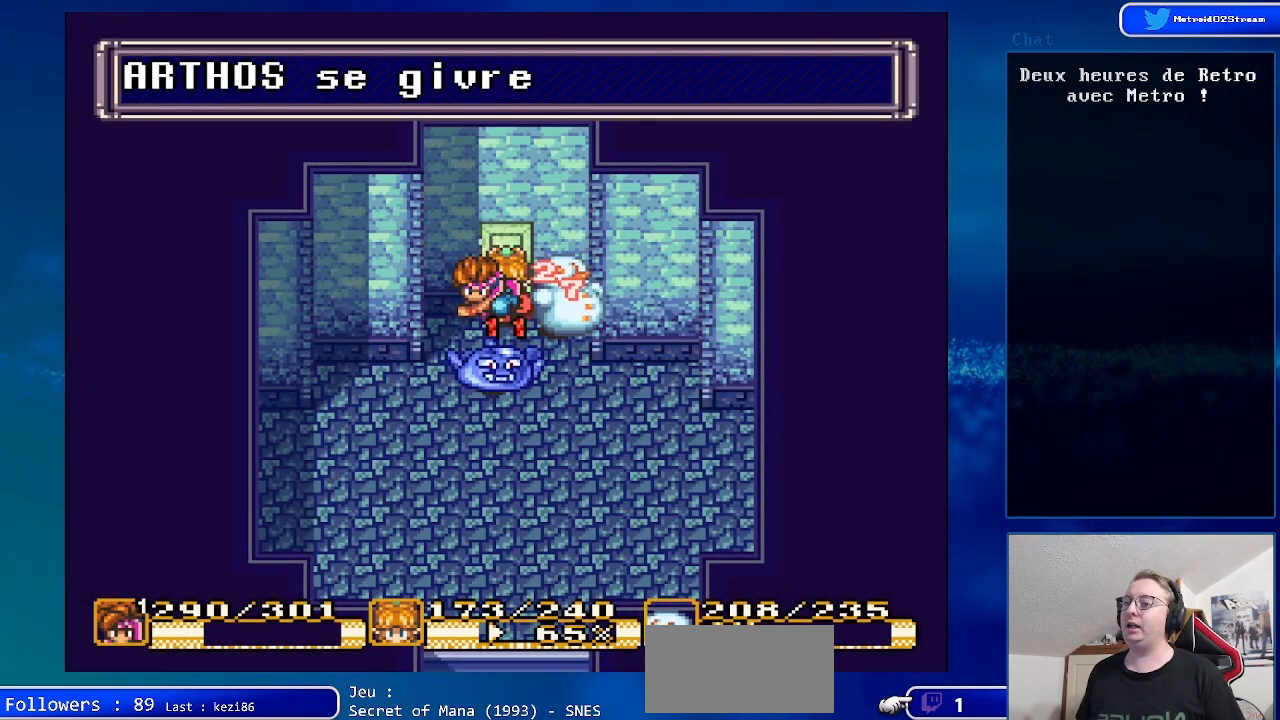
{"buttons": [], "events": [[117, "DPAD_DOWN", "down"], [317, "DPAD_DOWN", "up"]]}
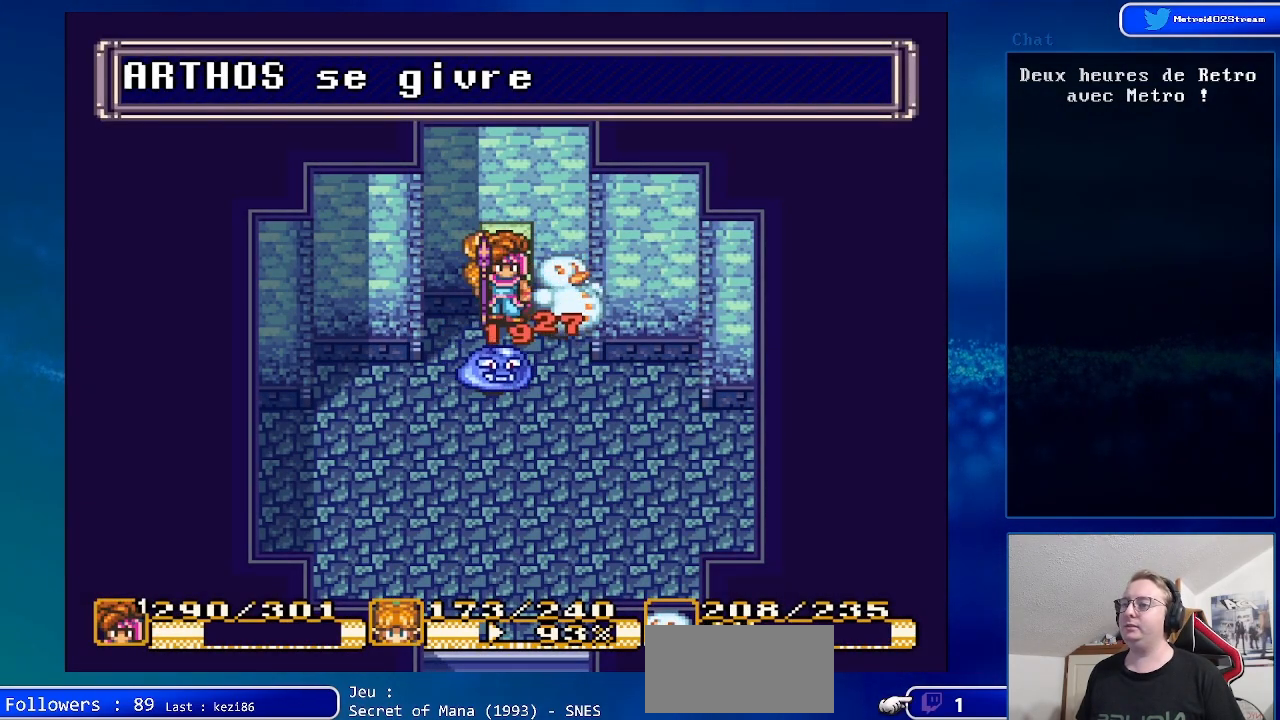
{"buttons": ["A"], "events": [[417, "A", "down"]]}
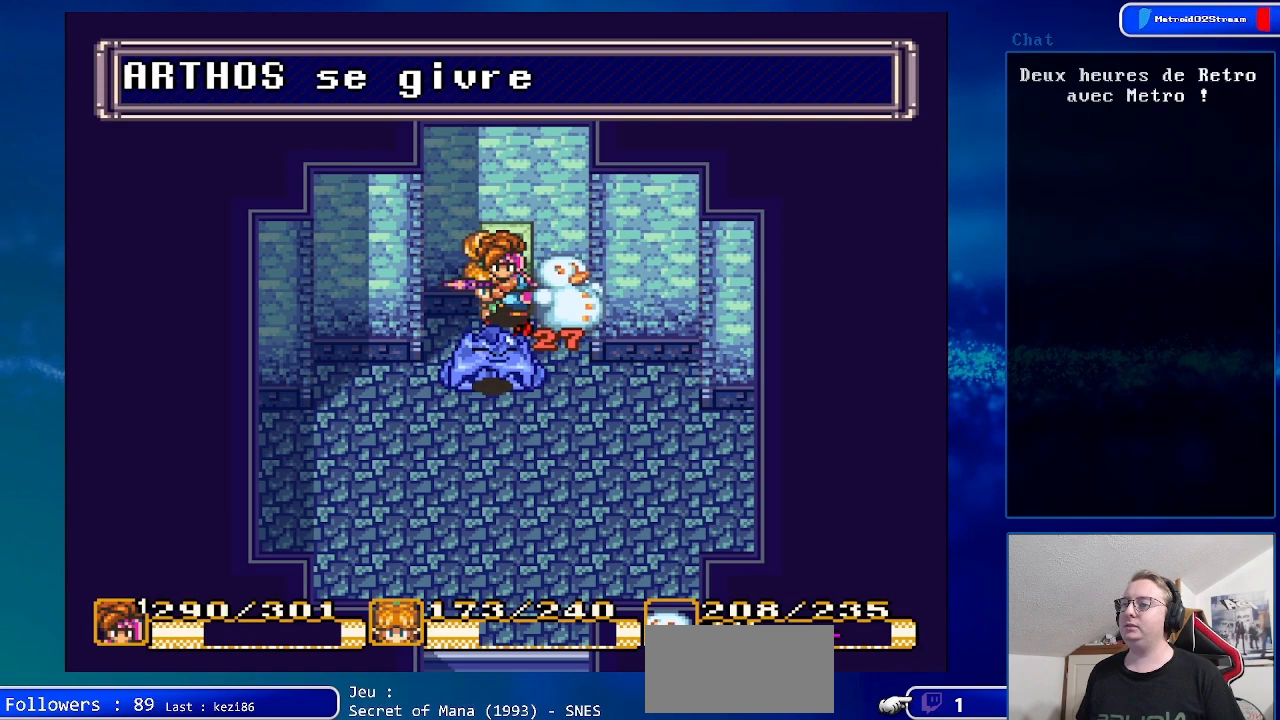
{"buttons": [], "events": [[100, "A", "up"], [200, "A", "down"], [367, "A", "up"]]}
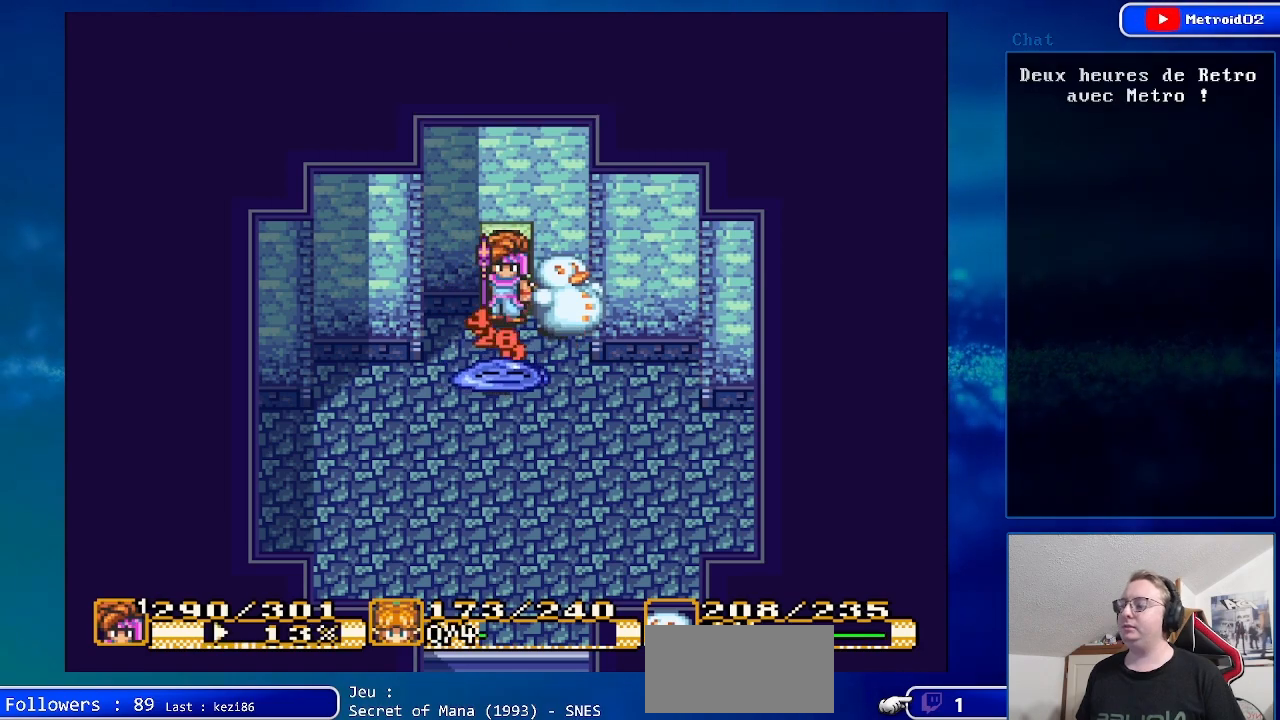
{"buttons": ["DPAD_DOWN", "DPAD_RIGHT"], "events": [[83, "DPAD_RIGHT", "down"], [283, "DPAD_DOWN", "down"]]}
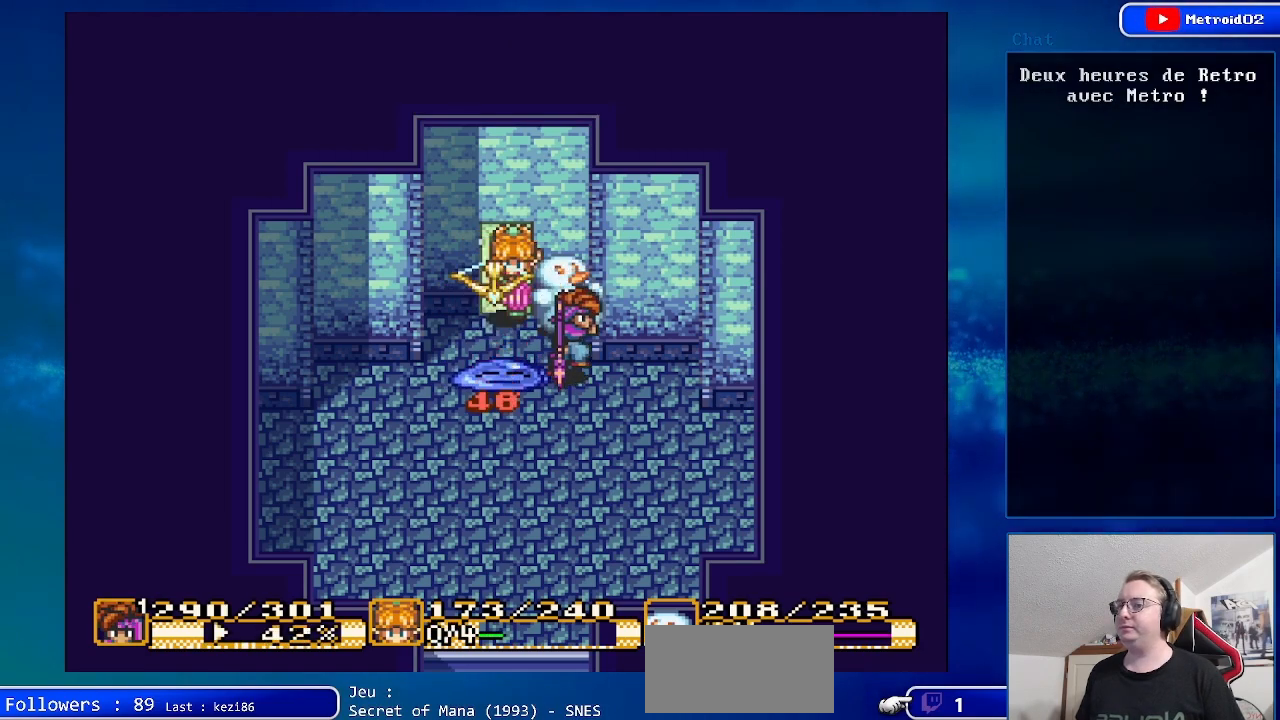
{"buttons": ["DPAD_DOWN", "DPAD_LEFT"], "events": [[150, "DPAD_RIGHT", "up"], [300, "DPAD_LEFT", "down"]]}
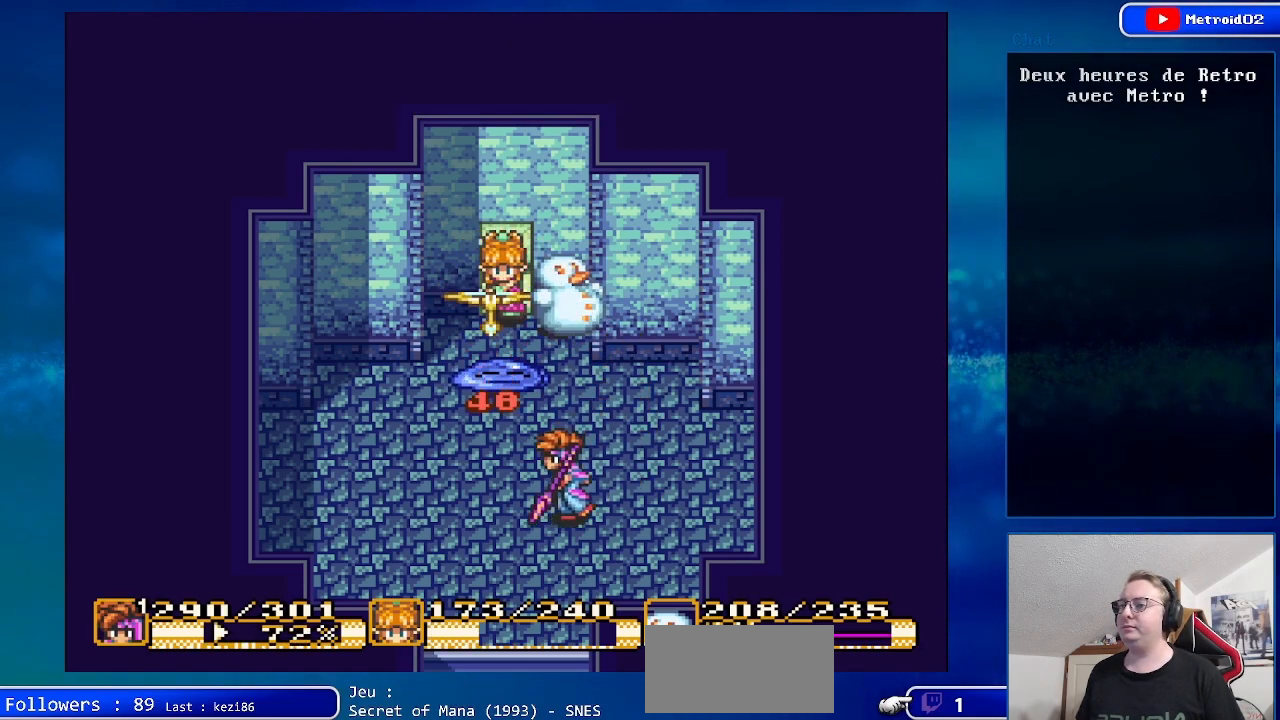
{"buttons": ["DPAD_DOWN"], "events": [[183, "DPAD_LEFT", "up"]]}